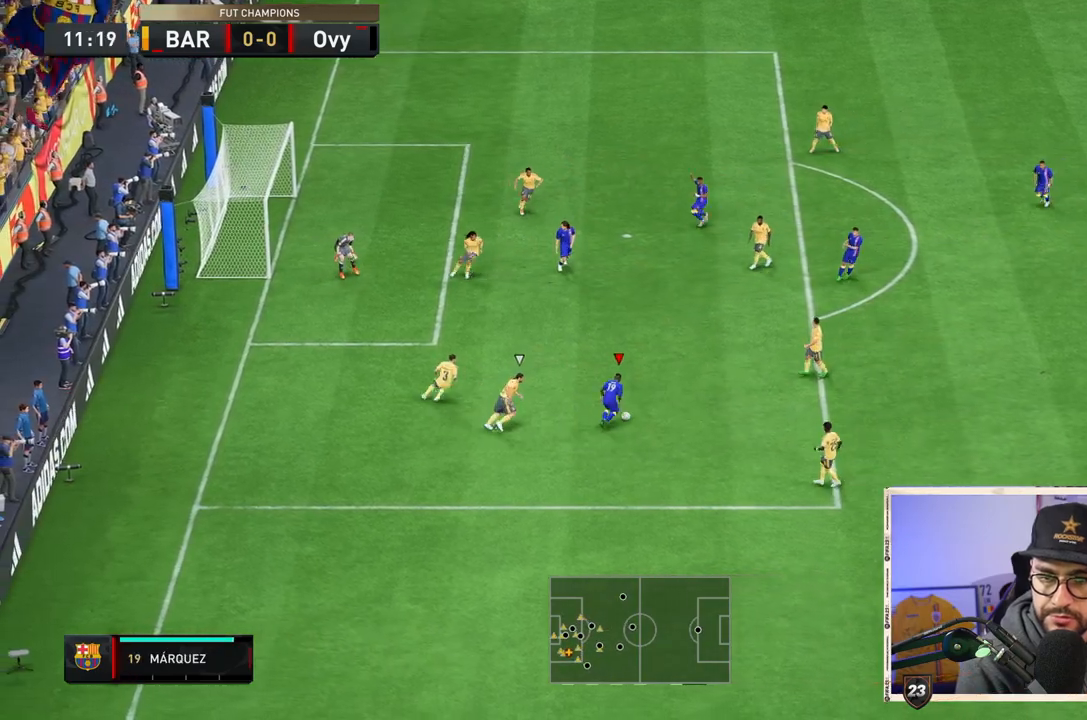
Gameplay with a controller (PlayStation layout); each line is a JSON object with the inputs held at the frame after it (dt_ms = milliseconds from this image to that frame). "events" lists button and stick changes between this image and that frame as [ms after this image, input, new state], when the widget could be followed in between. Not read: L3 R3.
{"dt_ms": 1000, "buttons": [], "left_stick": "up-left", "right_stick": "center"}
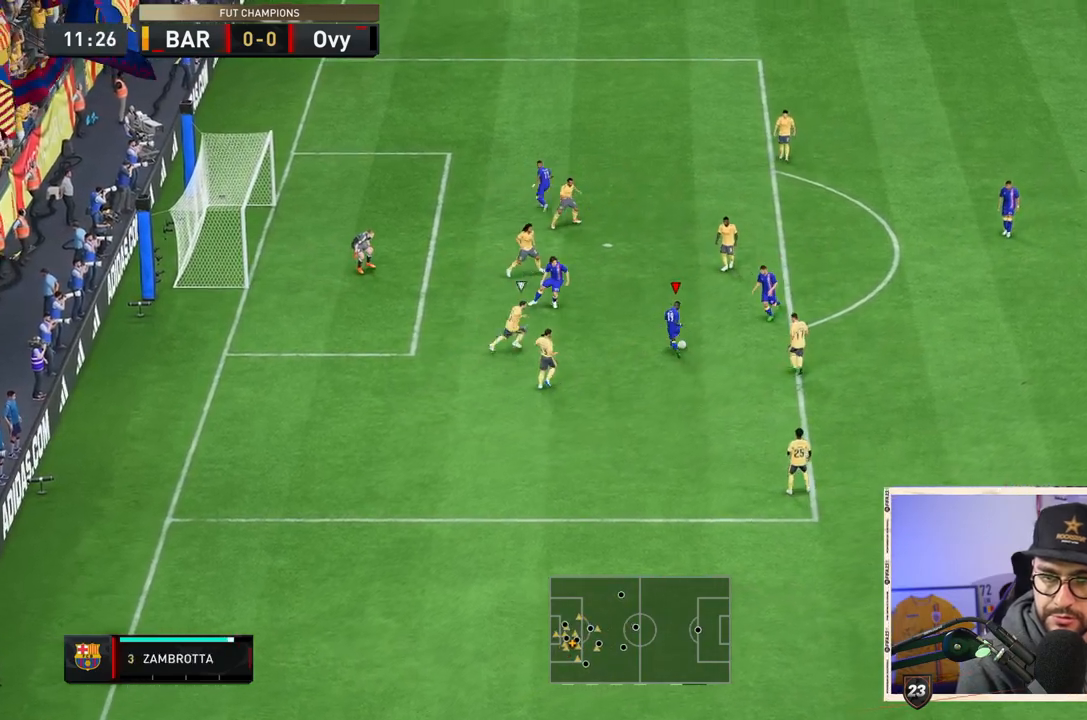
{"dt_ms": 500, "buttons": ["CIRCLE"], "left_stick": "up-left", "right_stick": "center", "events": [[67, "CIRCLE", "down"], [300, "CIRCLE", "up"], [500, "CIRCLE", "down"]]}
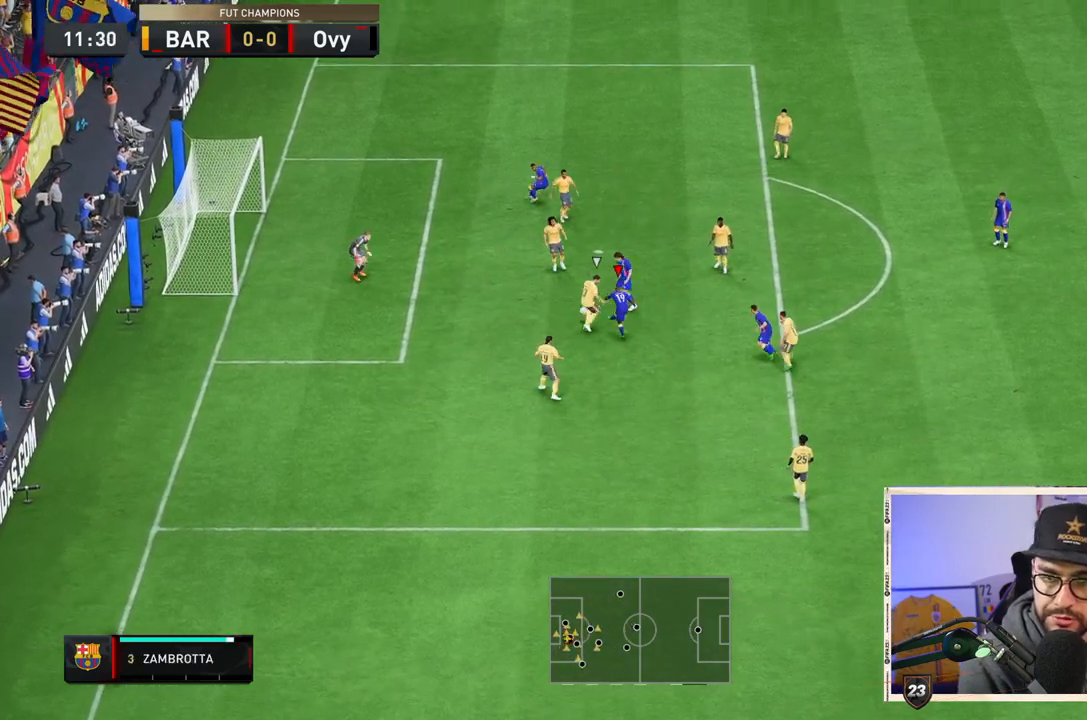
{"dt_ms": 500, "buttons": [], "left_stick": "up-left", "right_stick": "center", "events": [[67, "CIRCLE", "up"]]}
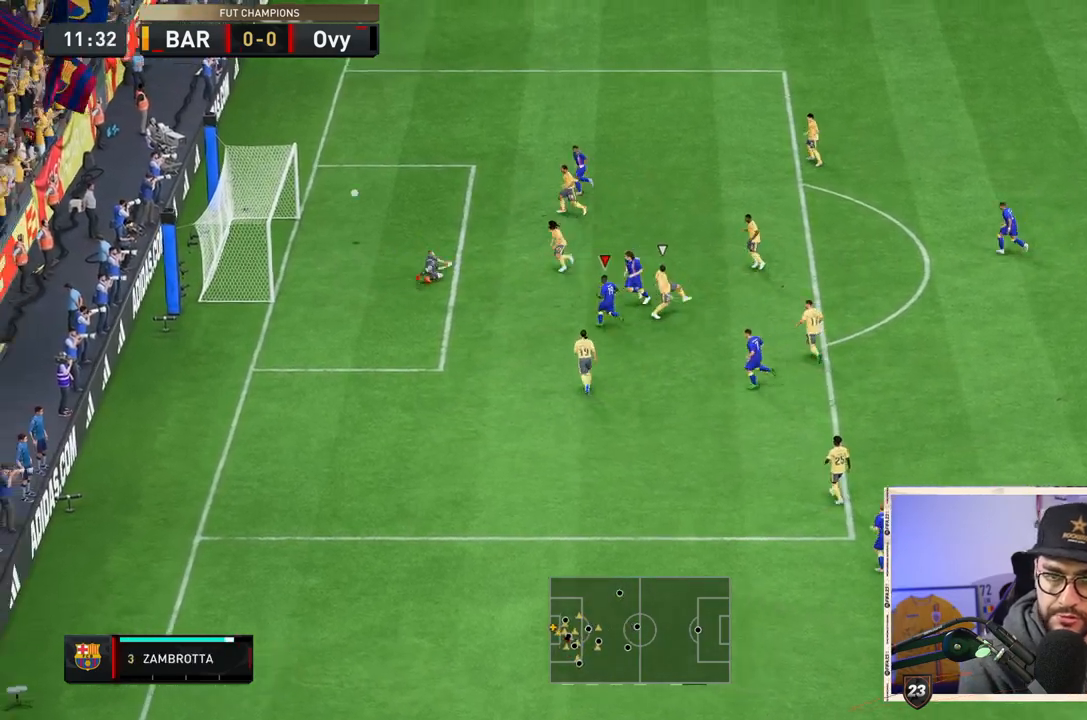
{"dt_ms": 500, "buttons": [], "left_stick": "up-left", "right_stick": "center", "events": []}
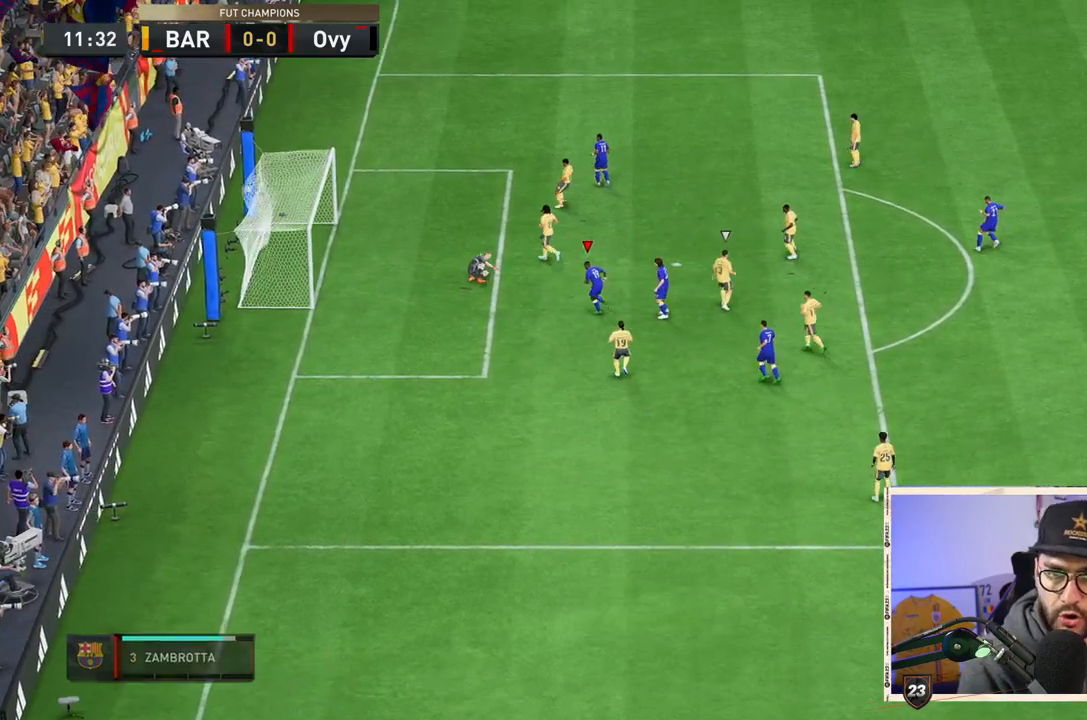
{"dt_ms": 500, "buttons": [], "left_stick": "center", "right_stick": "center", "events": [[350, "left_stick", "center"]]}
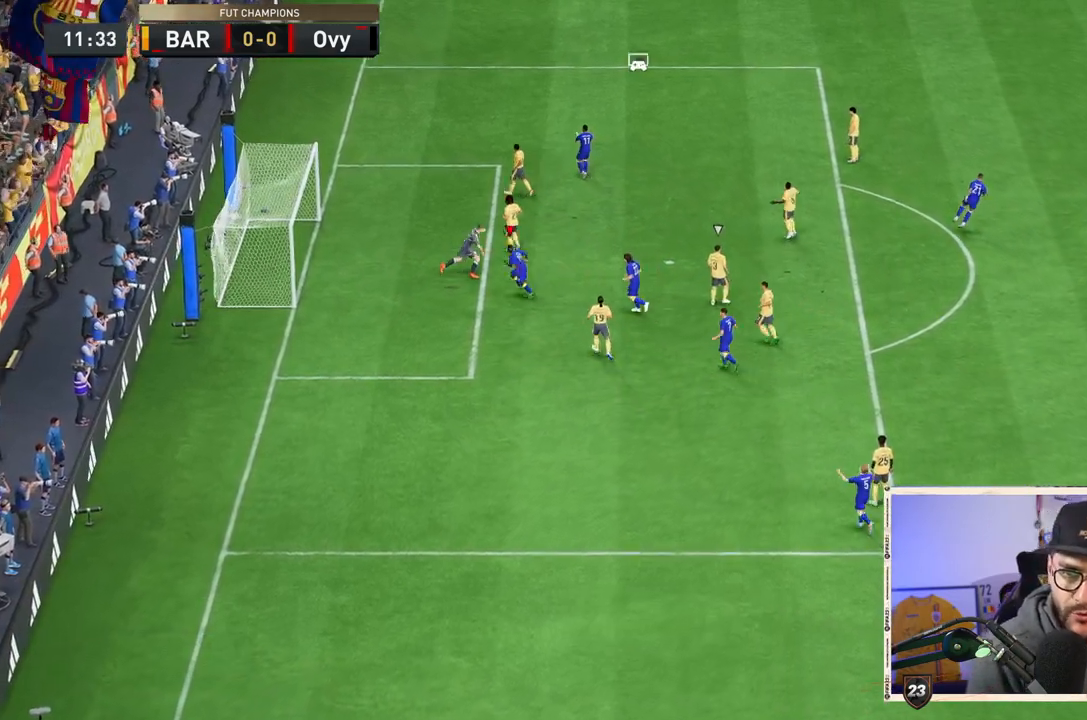
{"dt_ms": 500, "buttons": [], "left_stick": "center", "right_stick": "center", "events": []}
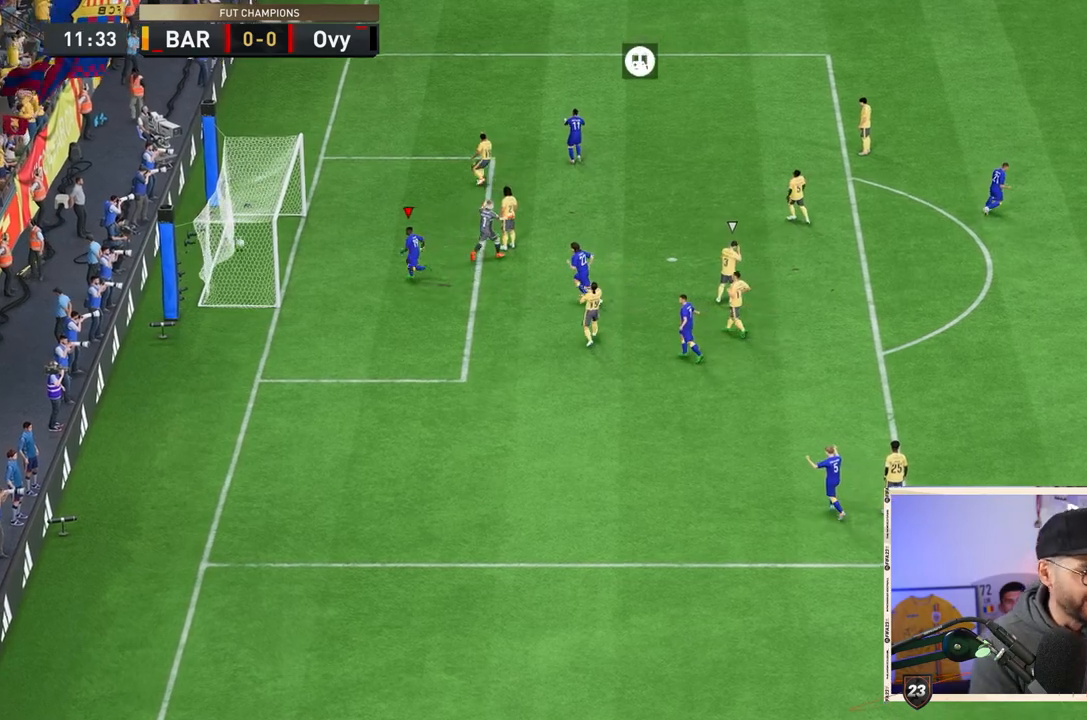
{"dt_ms": 500, "buttons": [], "left_stick": "center", "right_stick": "center", "events": []}
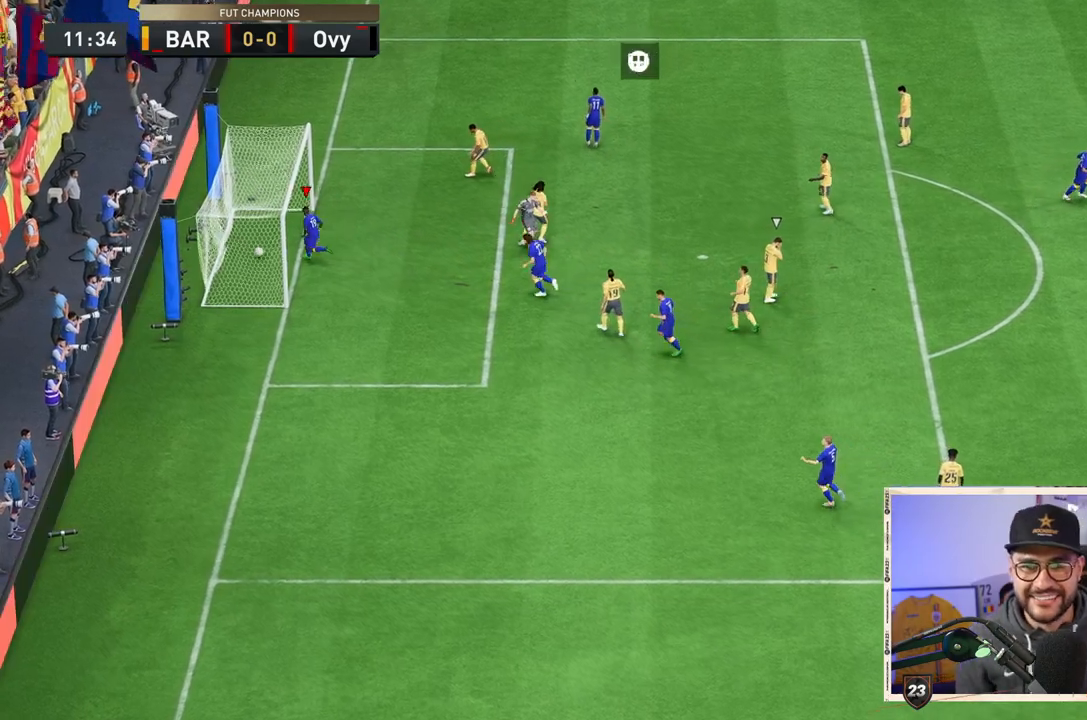
{"dt_ms": 500, "buttons": [], "left_stick": "center", "right_stick": "center", "events": []}